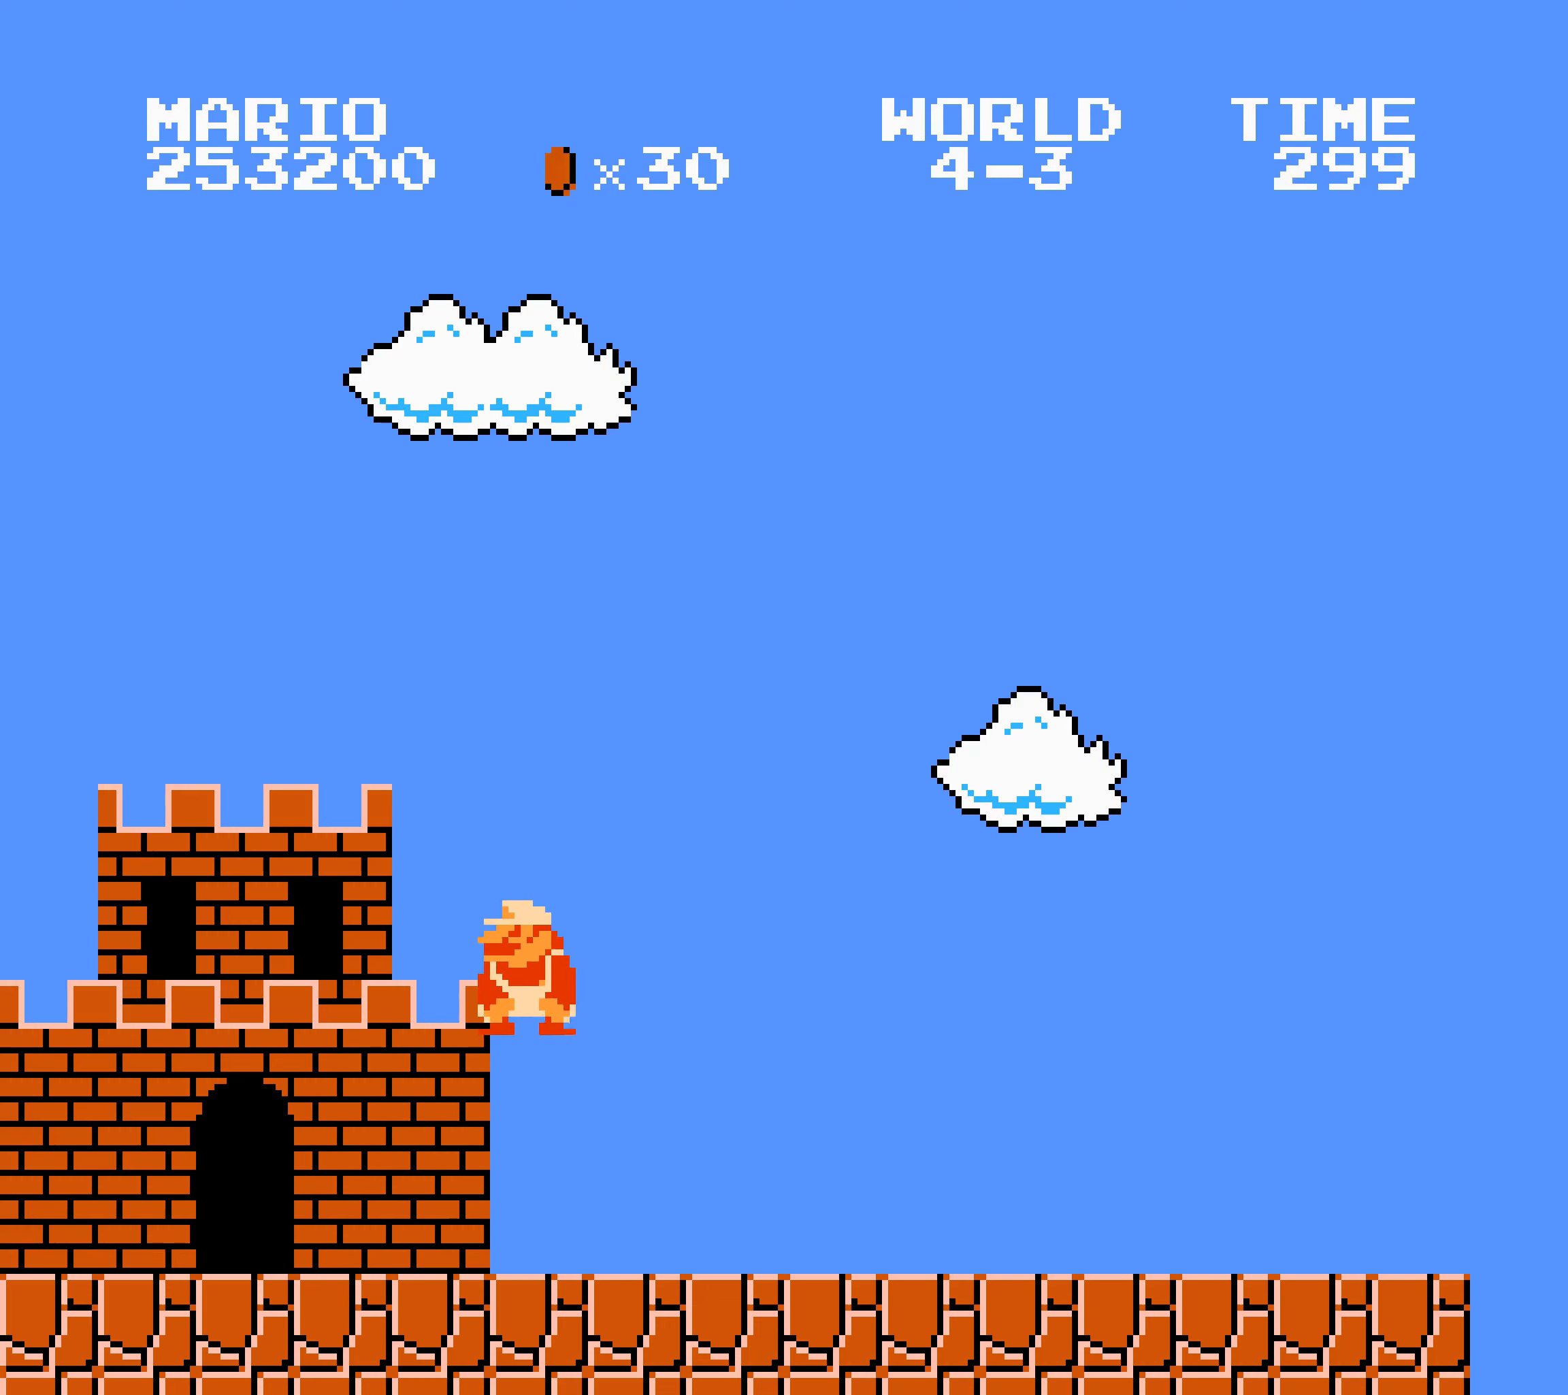
Gameplay with a controller (Nintendo layout); each line is a JSON object with the inputs held at the frame after it (dt_ms = milliseconds from this image to that frame). "events" lists button and stick changes between this image and that frame as [ms after this image, input, new state], when the widget could be followed in between. Not read: L3 R3.
{"dt_ms": 500, "buttons": ["A", "B", "DPAD_RIGHT"], "events": []}
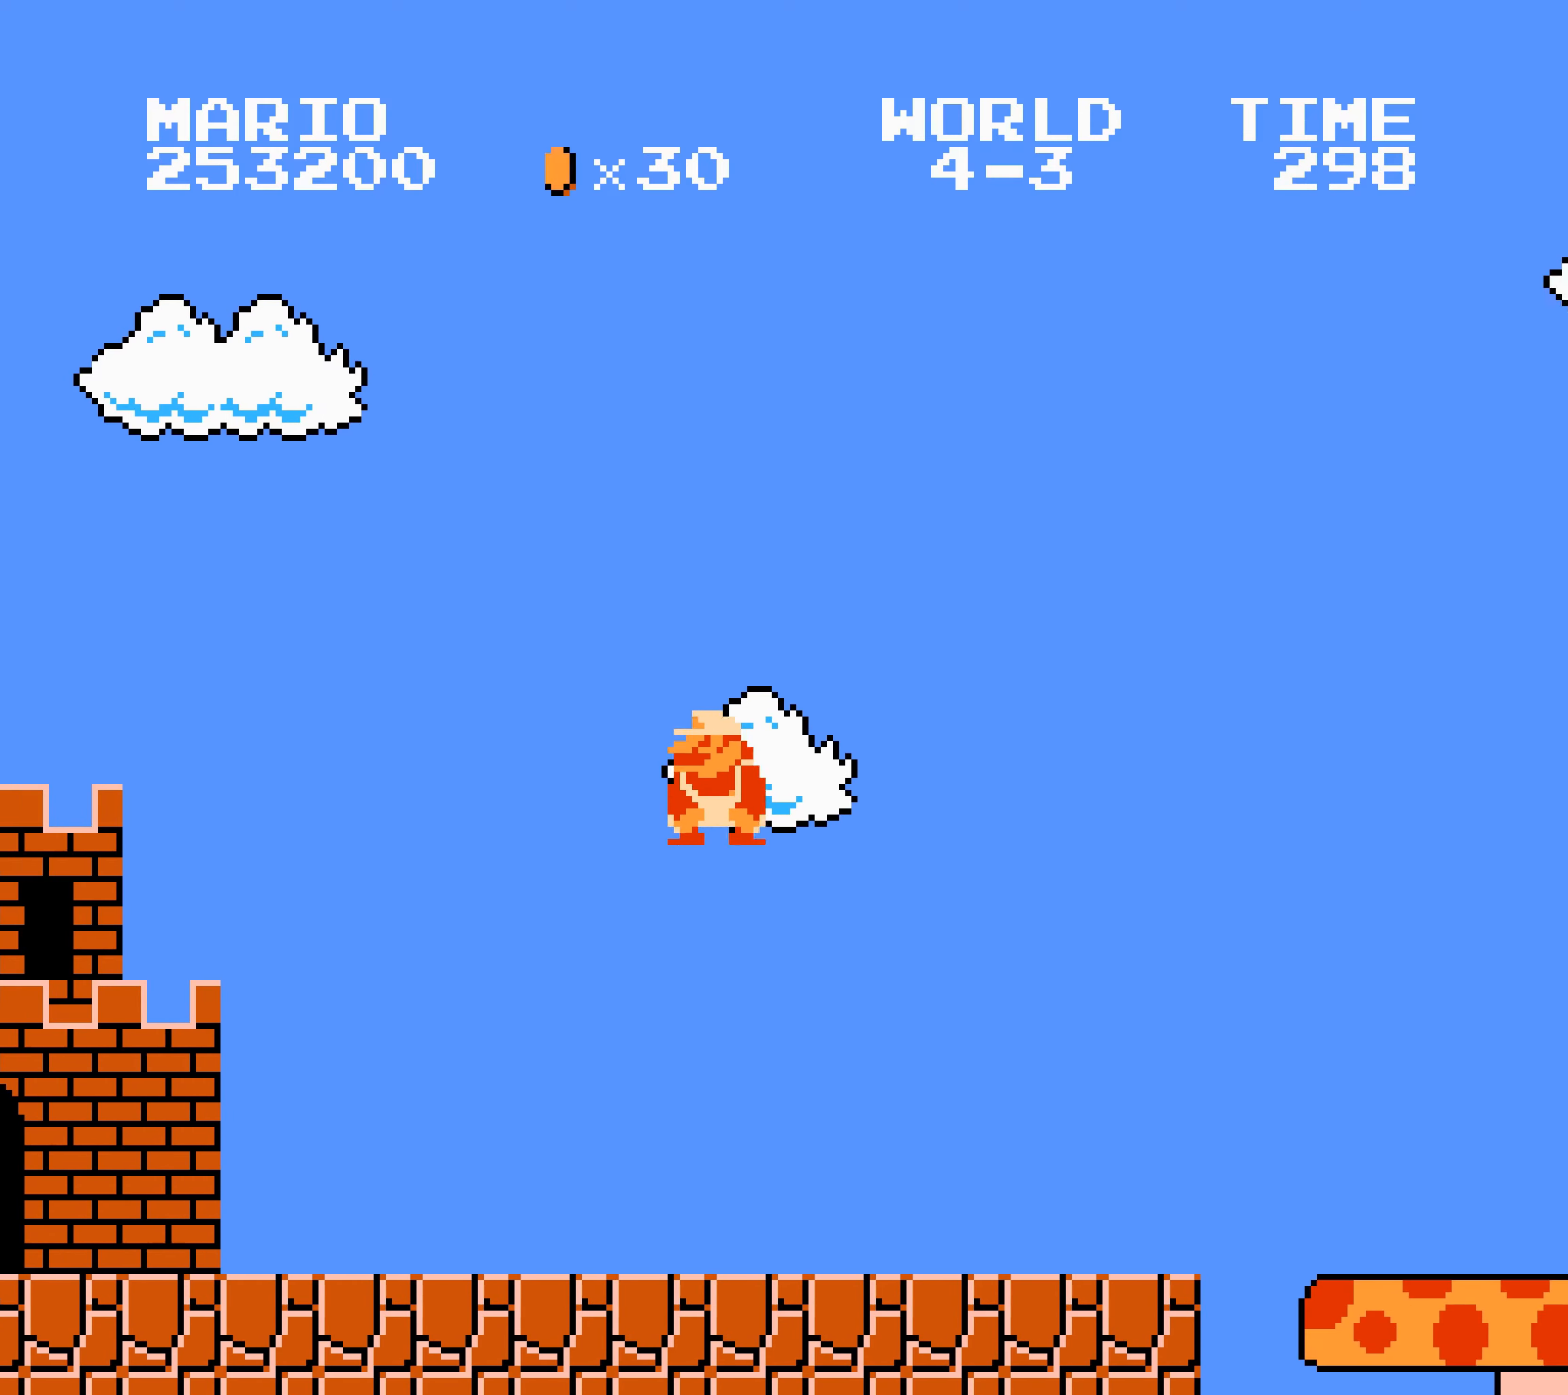
{"dt_ms": 500, "buttons": ["A", "B", "DPAD_RIGHT"], "events": [[266, "A", "up"], [333, "A", "down"]]}
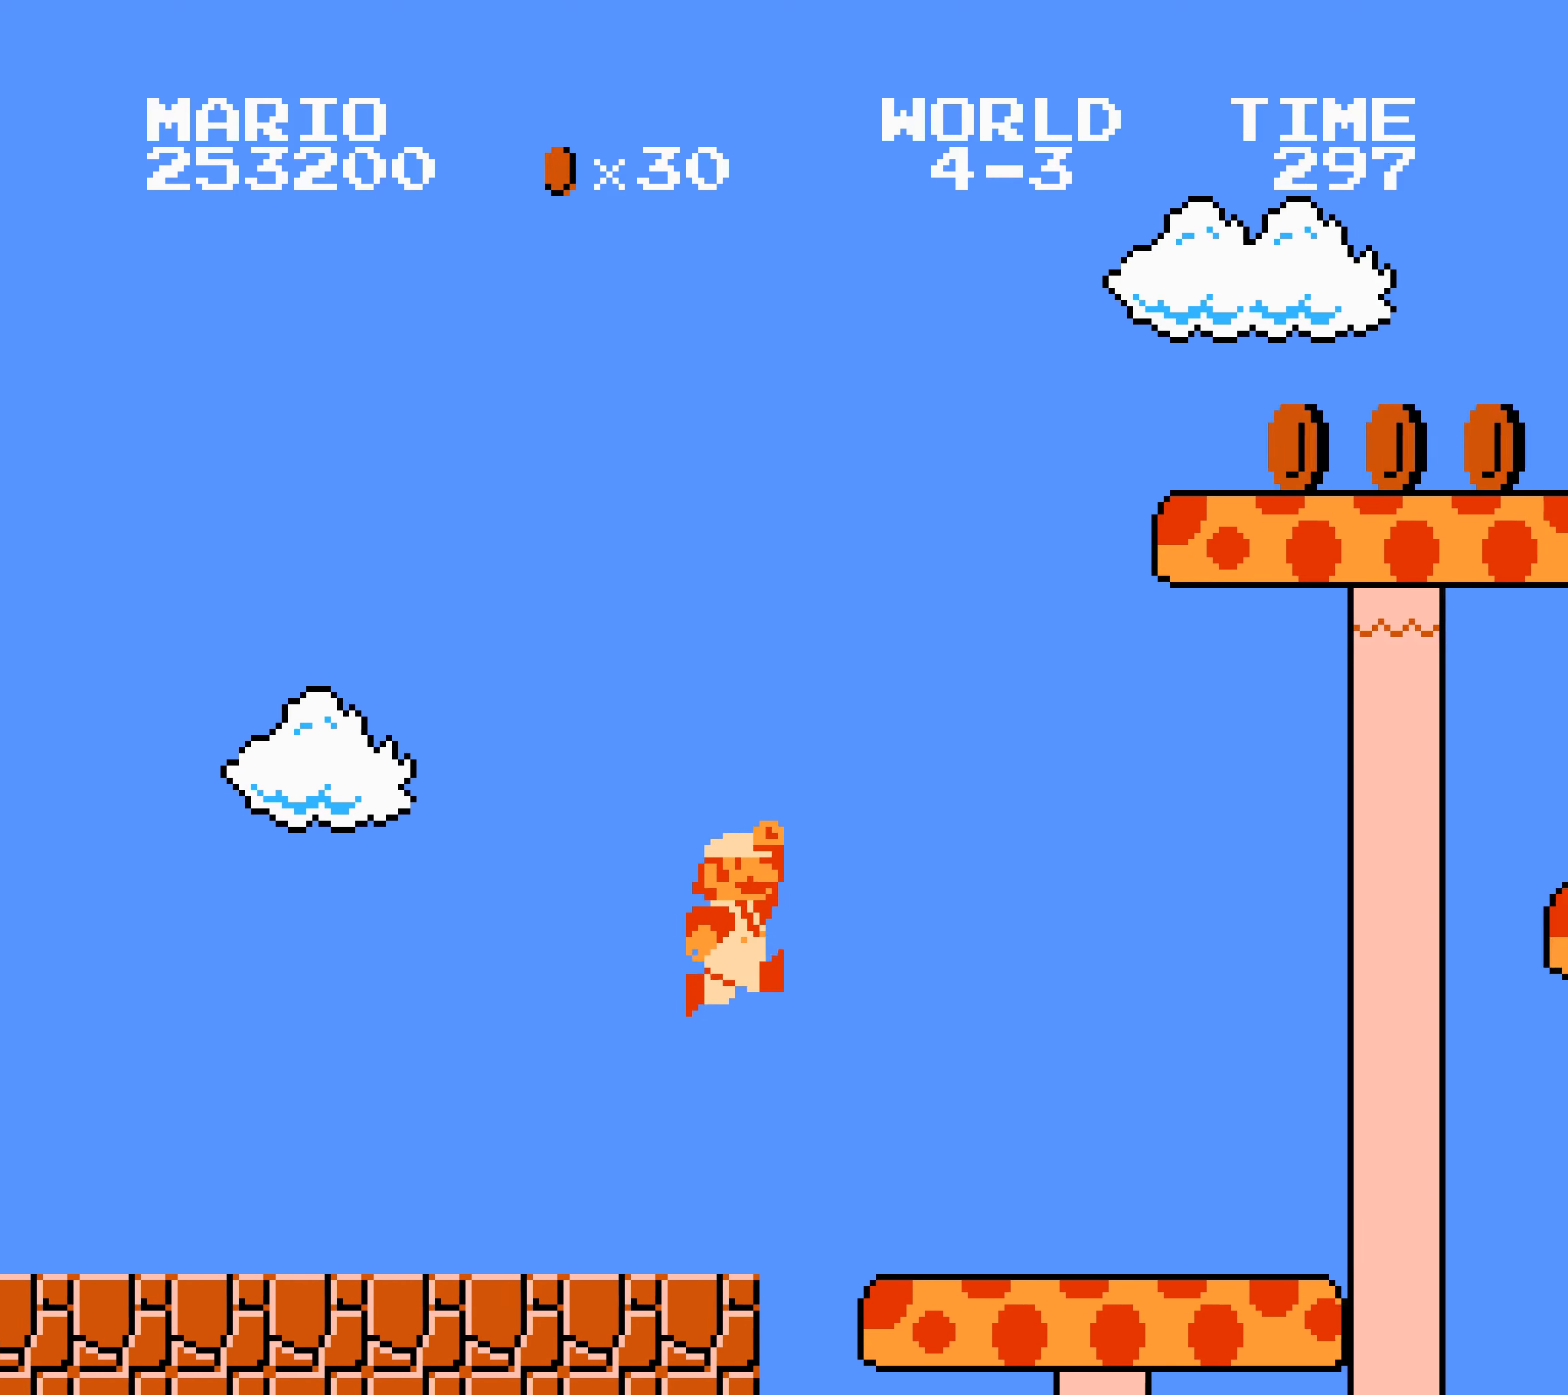
{"dt_ms": 500, "buttons": ["B", "DPAD_RIGHT"], "events": [[133, "A", "up"]]}
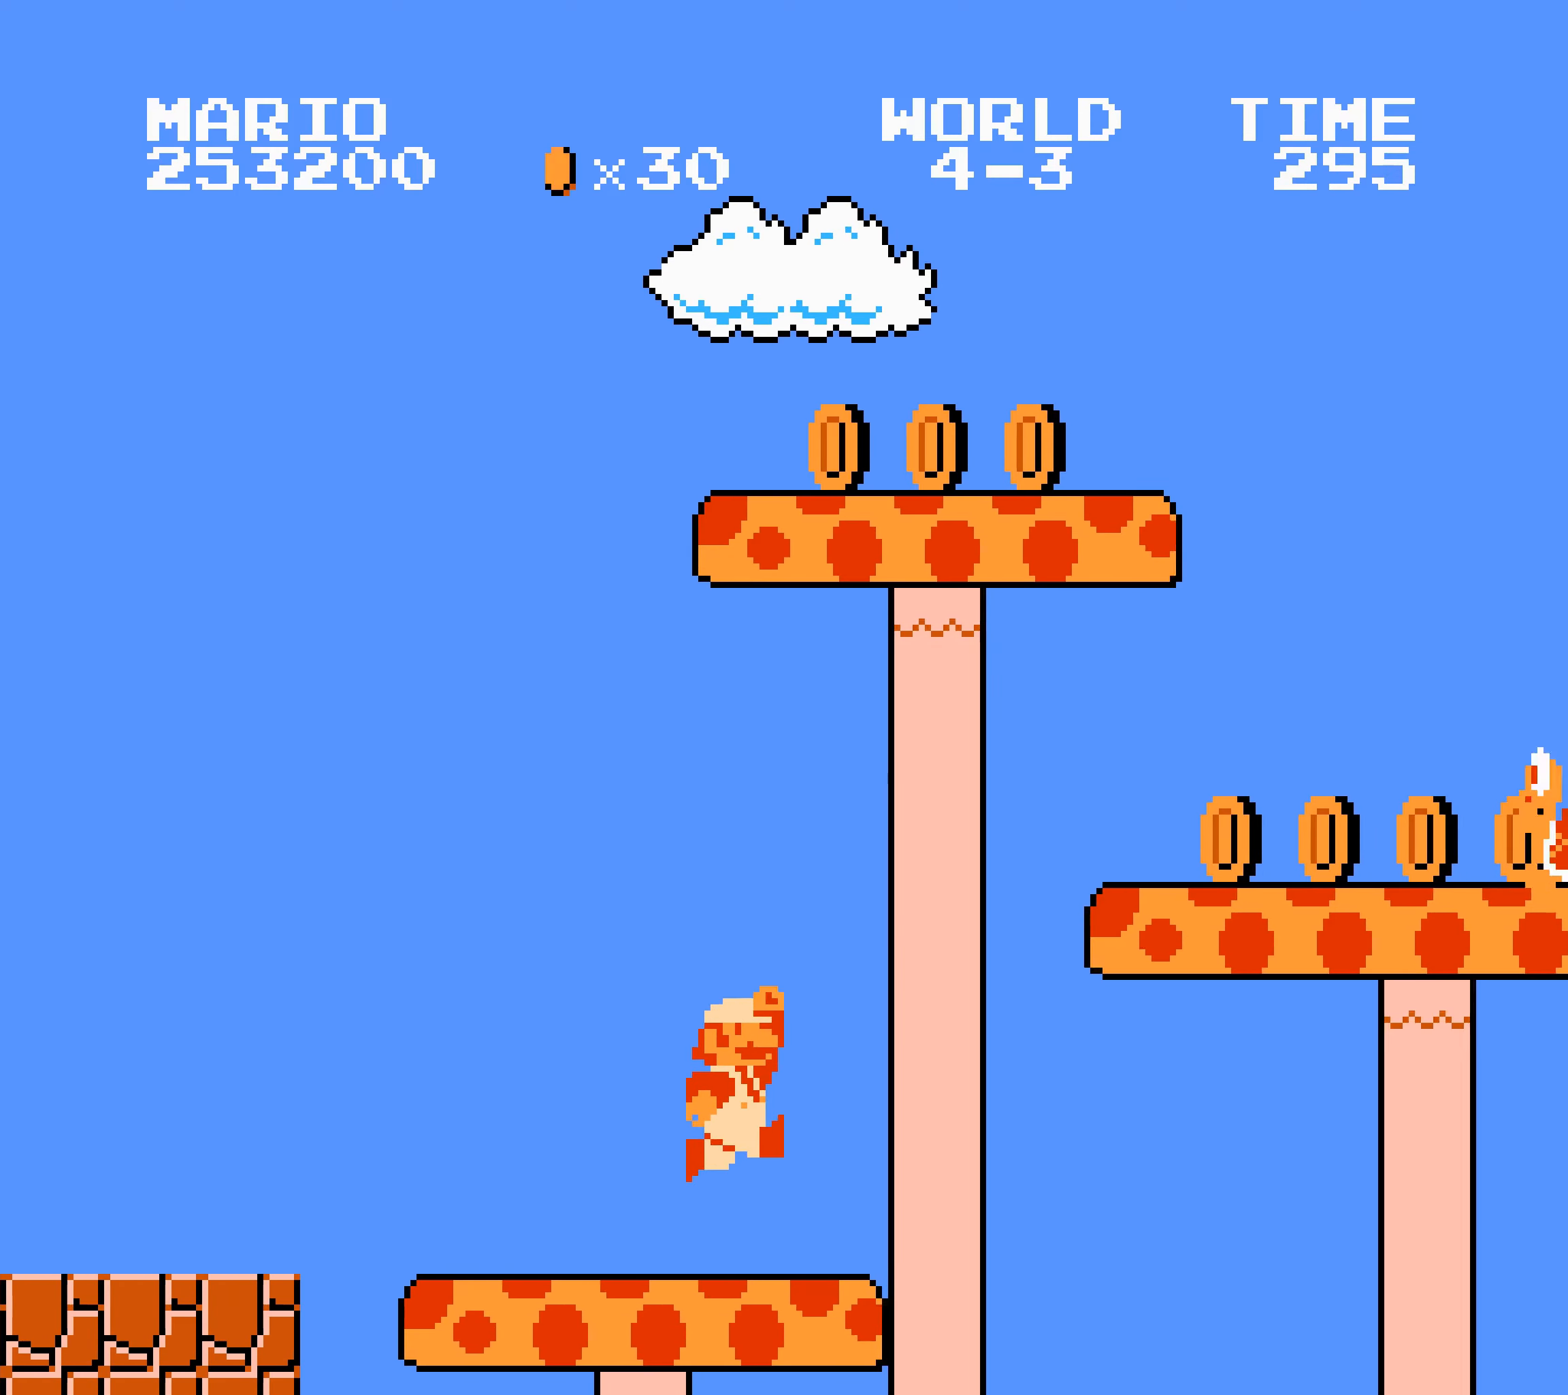
{"dt_ms": 1000, "buttons": ["A", "B", "DPAD_RIGHT"]}
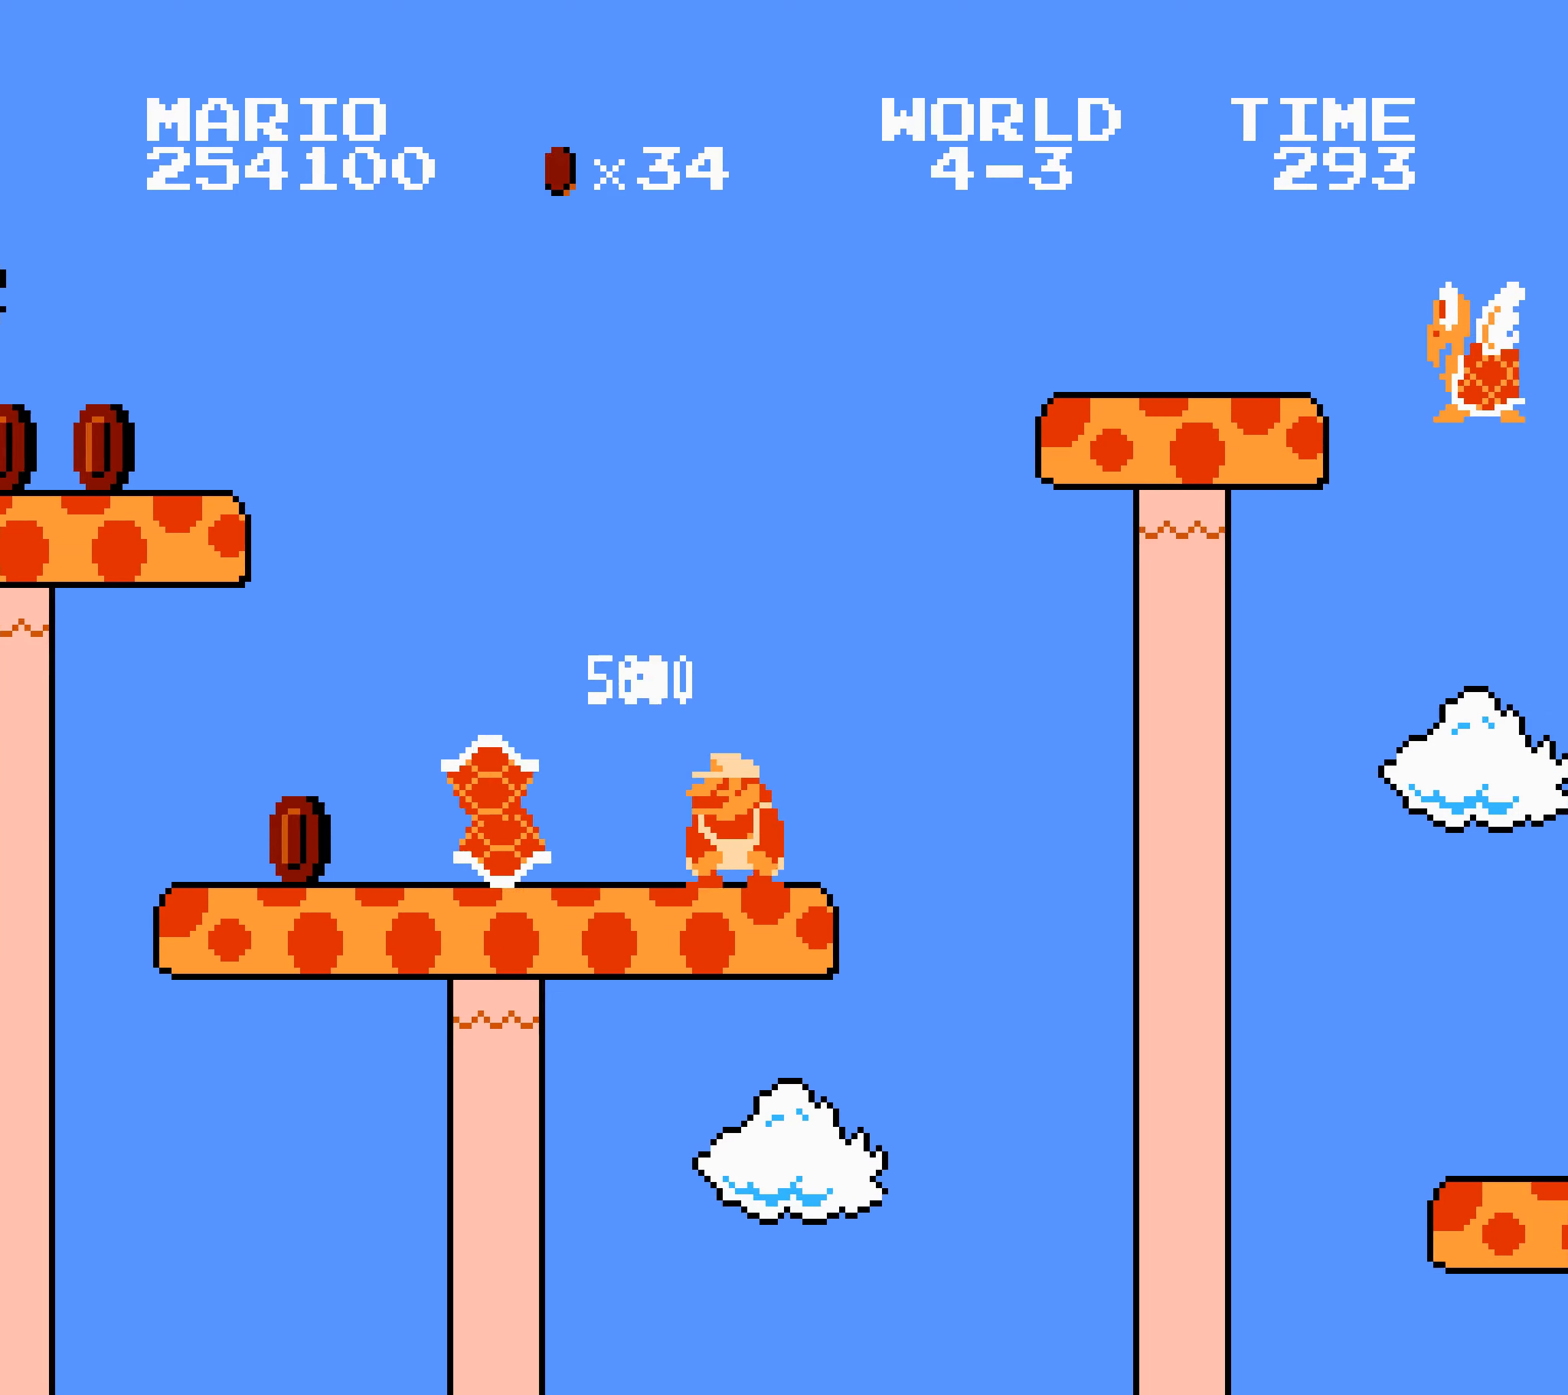
{"dt_ms": 500, "buttons": ["A", "B", "DPAD_RIGHT"]}
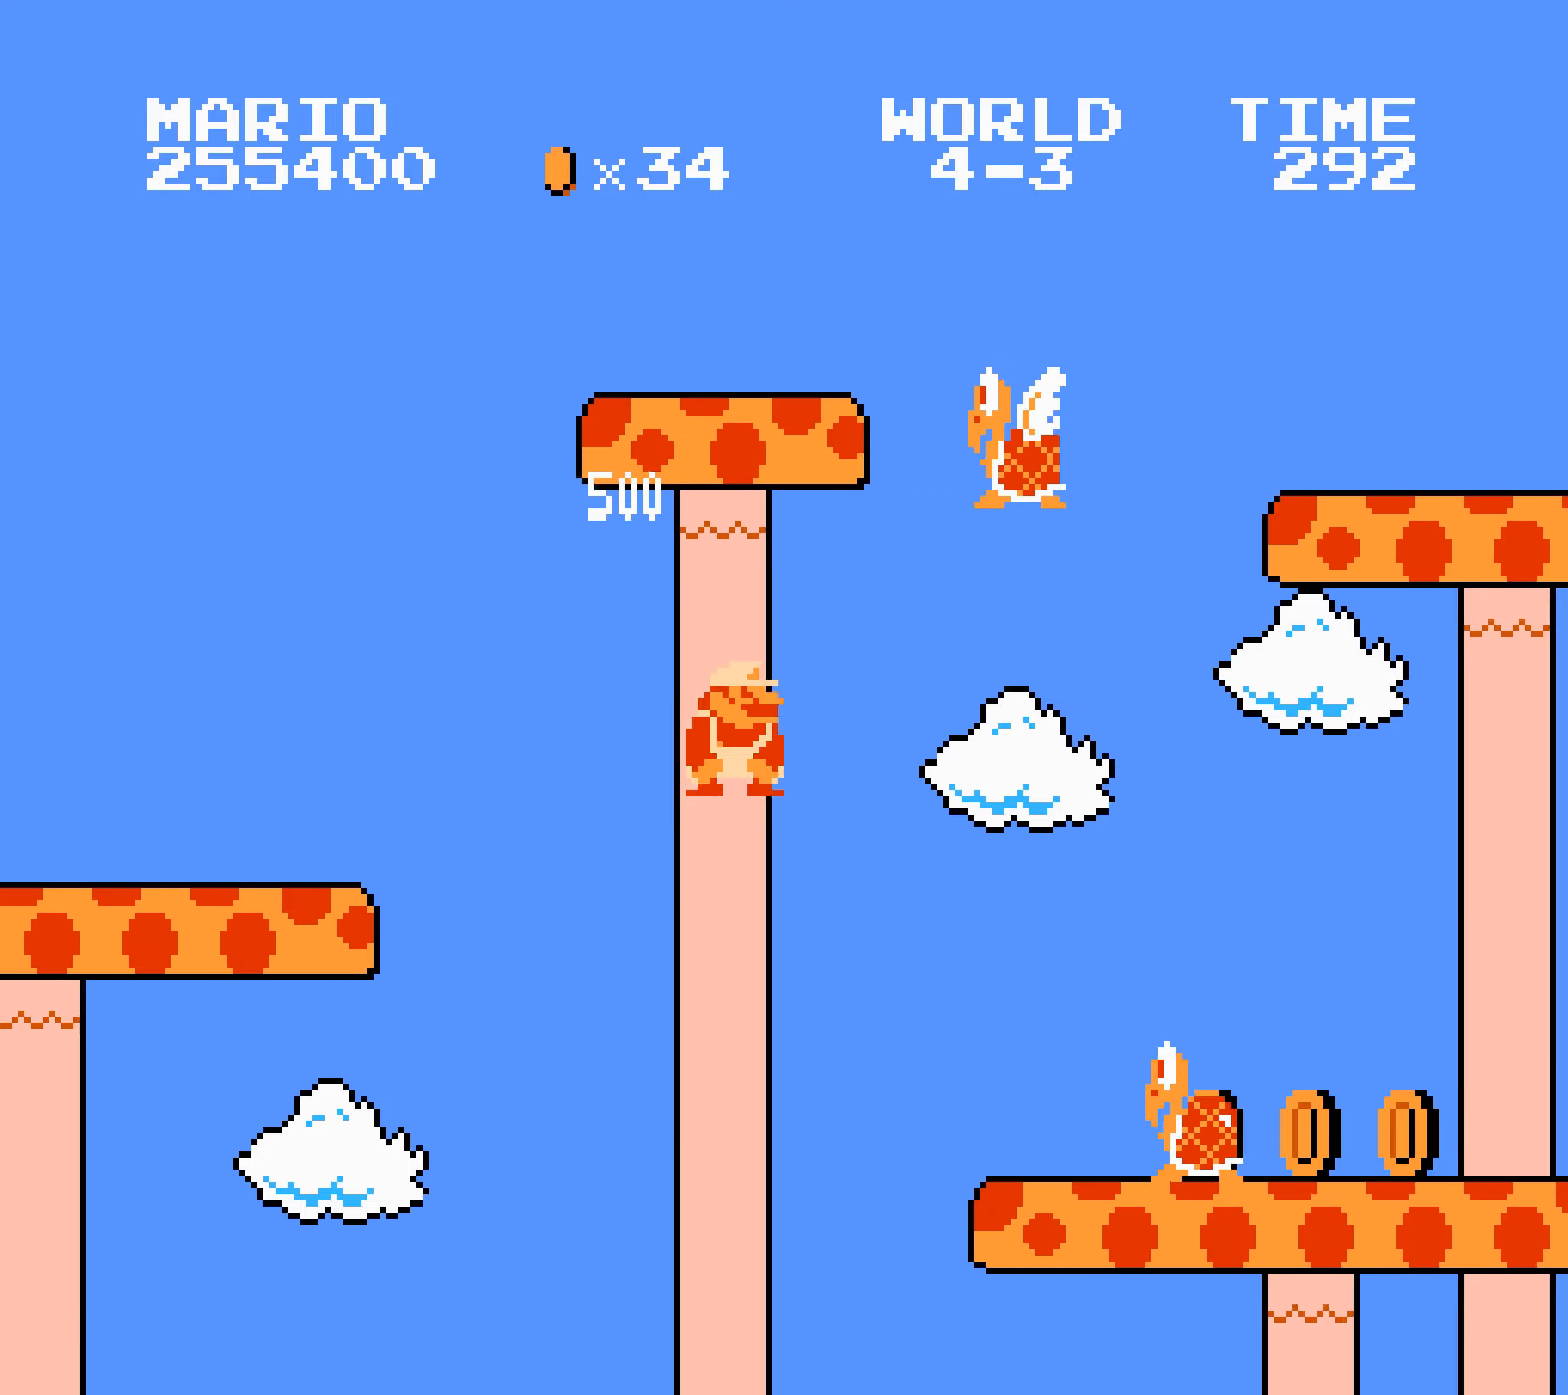
{"dt_ms": 500, "buttons": ["B", "DPAD_RIGHT"], "events": [[283, "DPAD_DOWN", "down"], [300, "DPAD_DOWN", "up"], [467, "A", "up"]]}
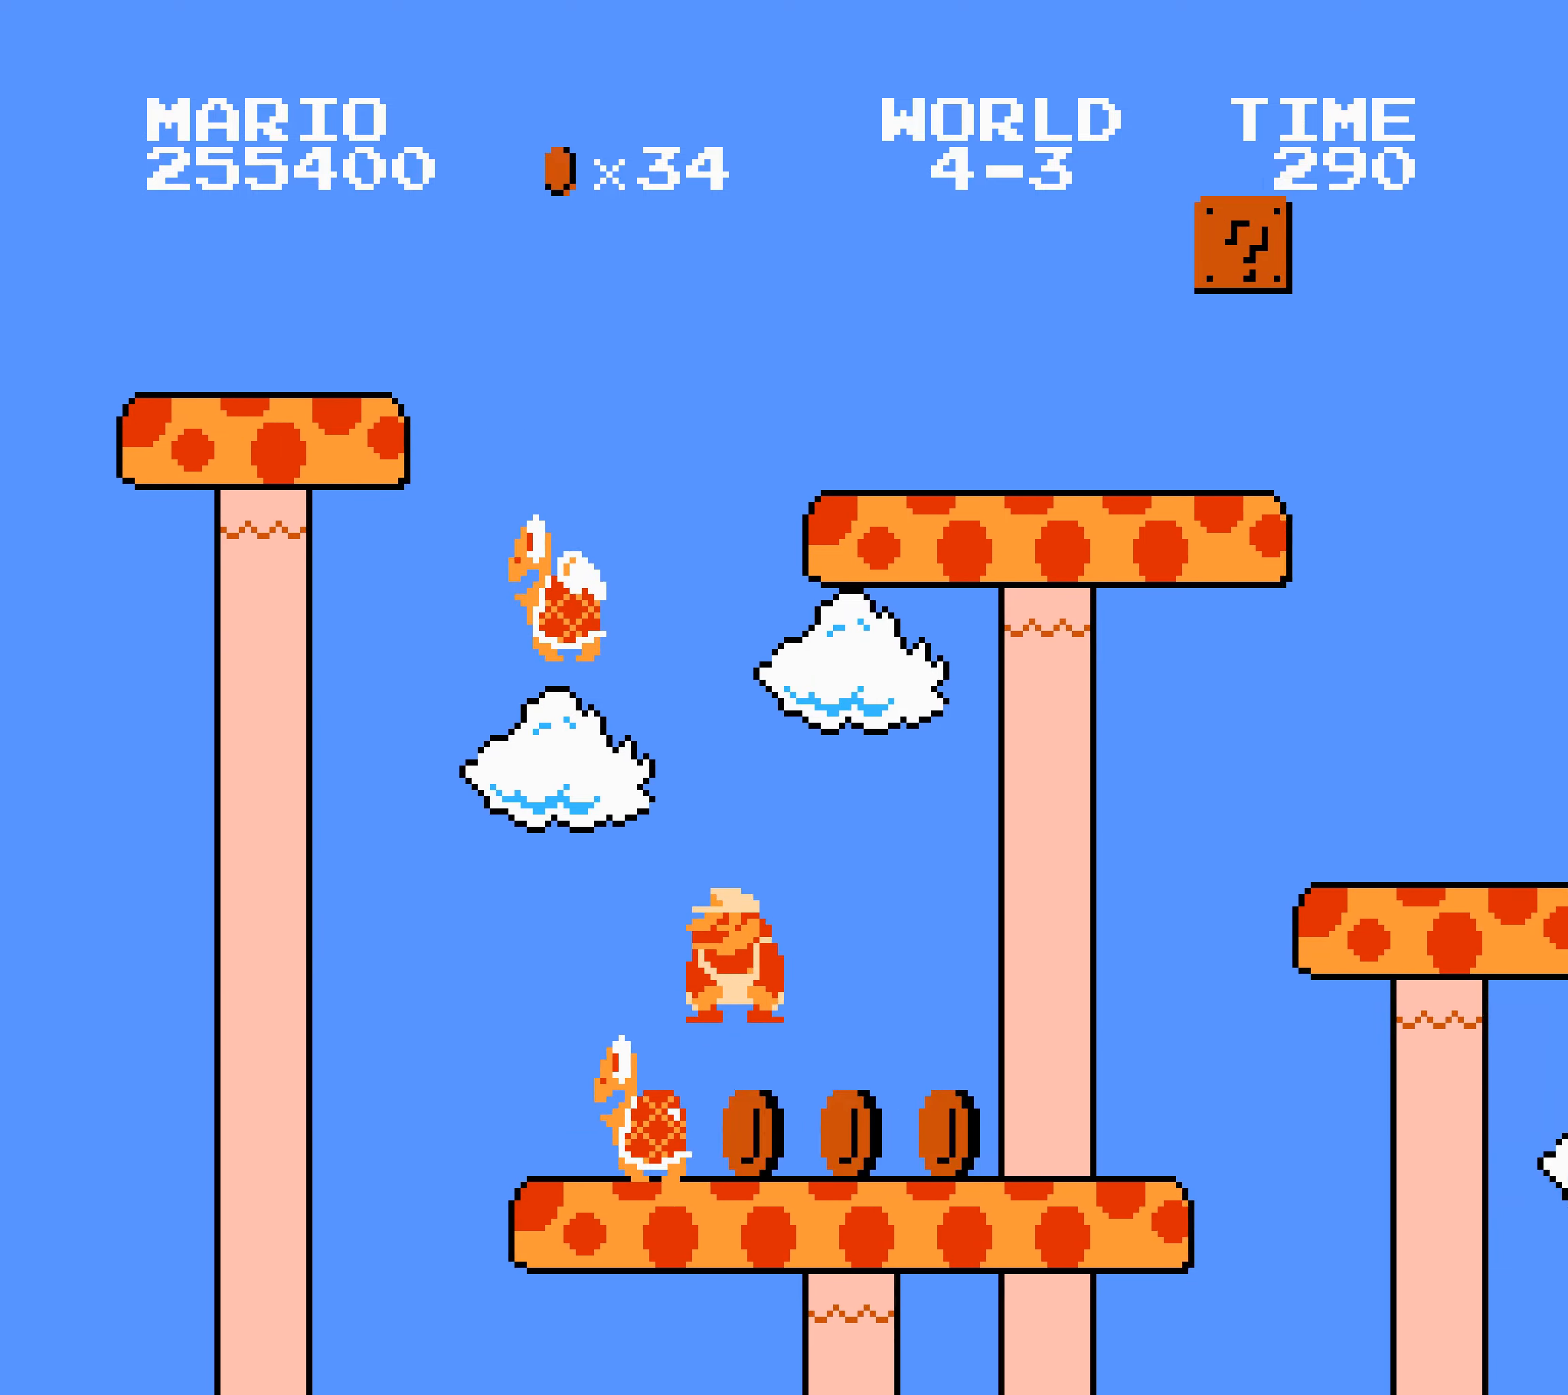
{"dt_ms": 500, "buttons": ["A", "B", "DPAD_RIGHT"]}
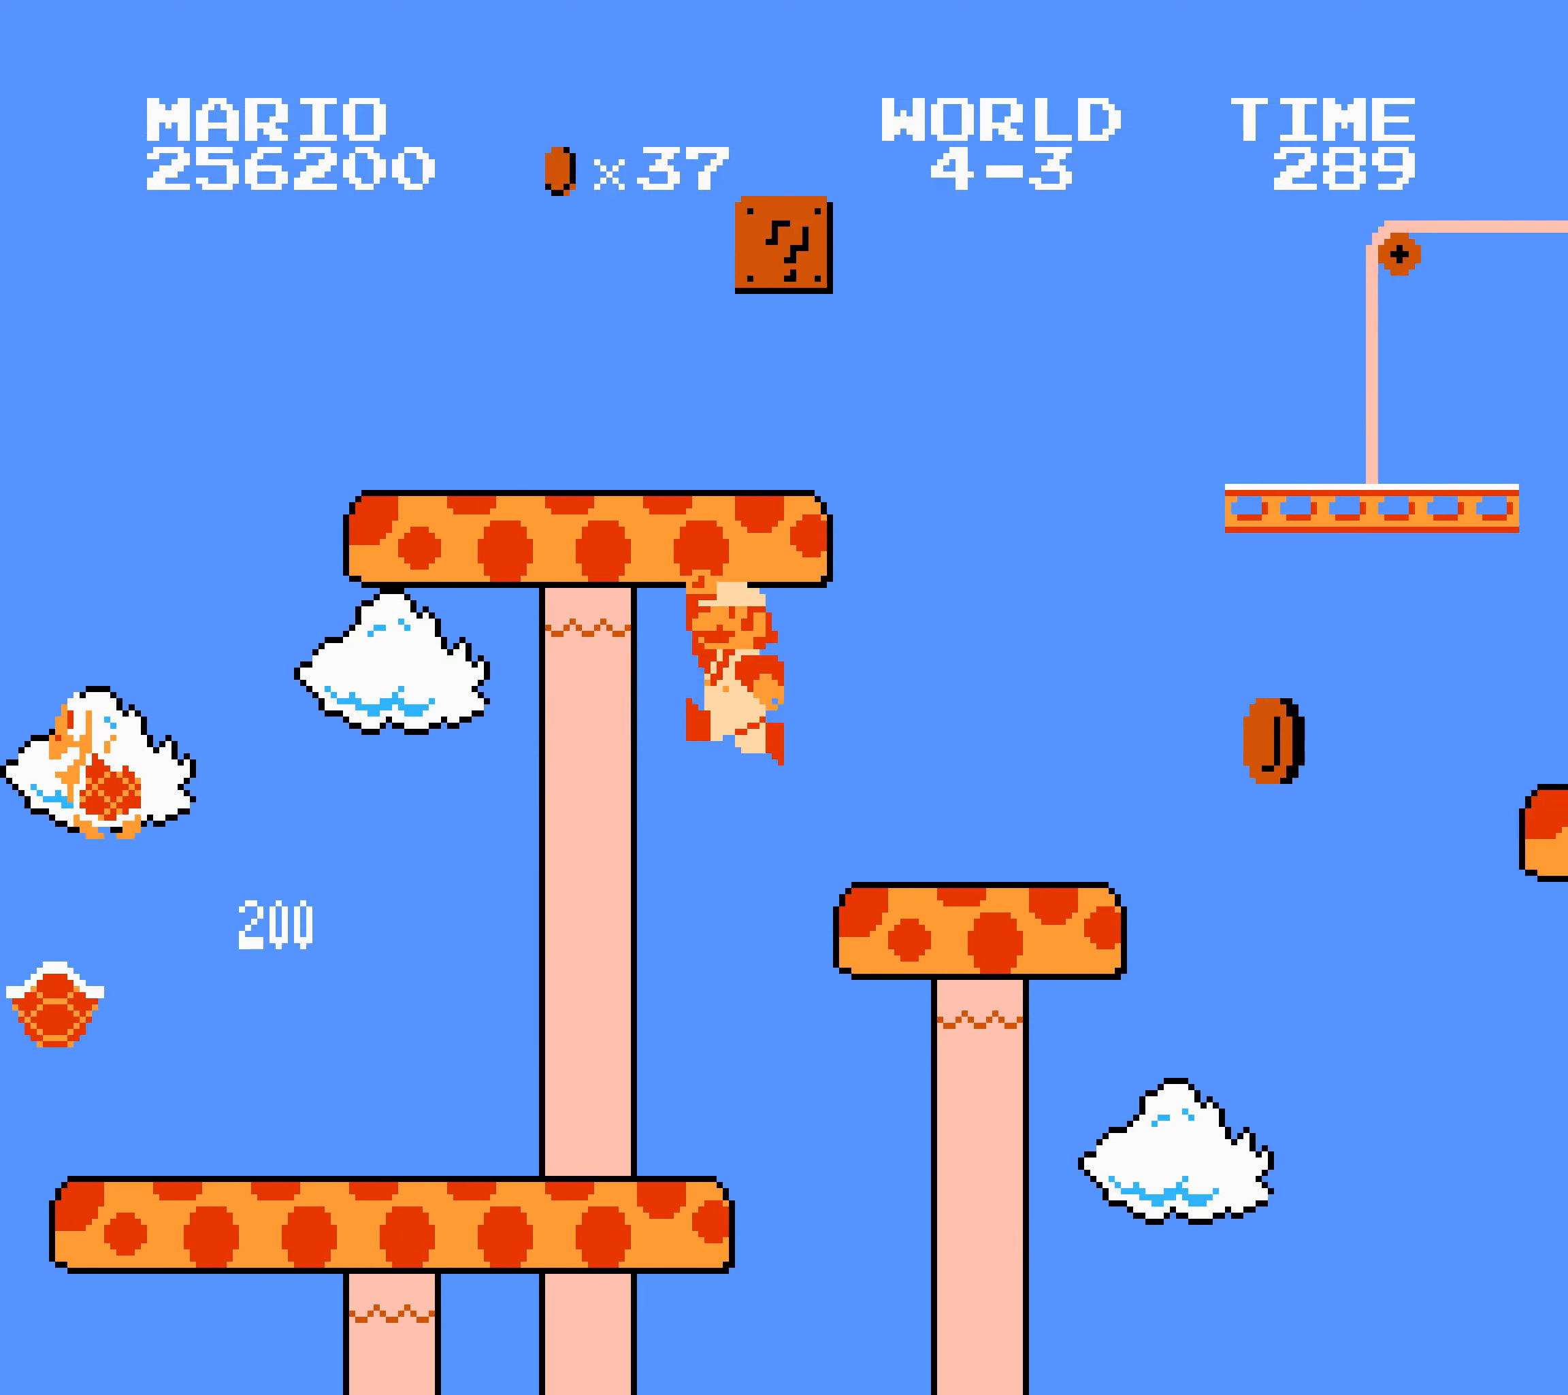
{"dt_ms": 500, "buttons": ["A", "B", "DPAD_RIGHT"]}